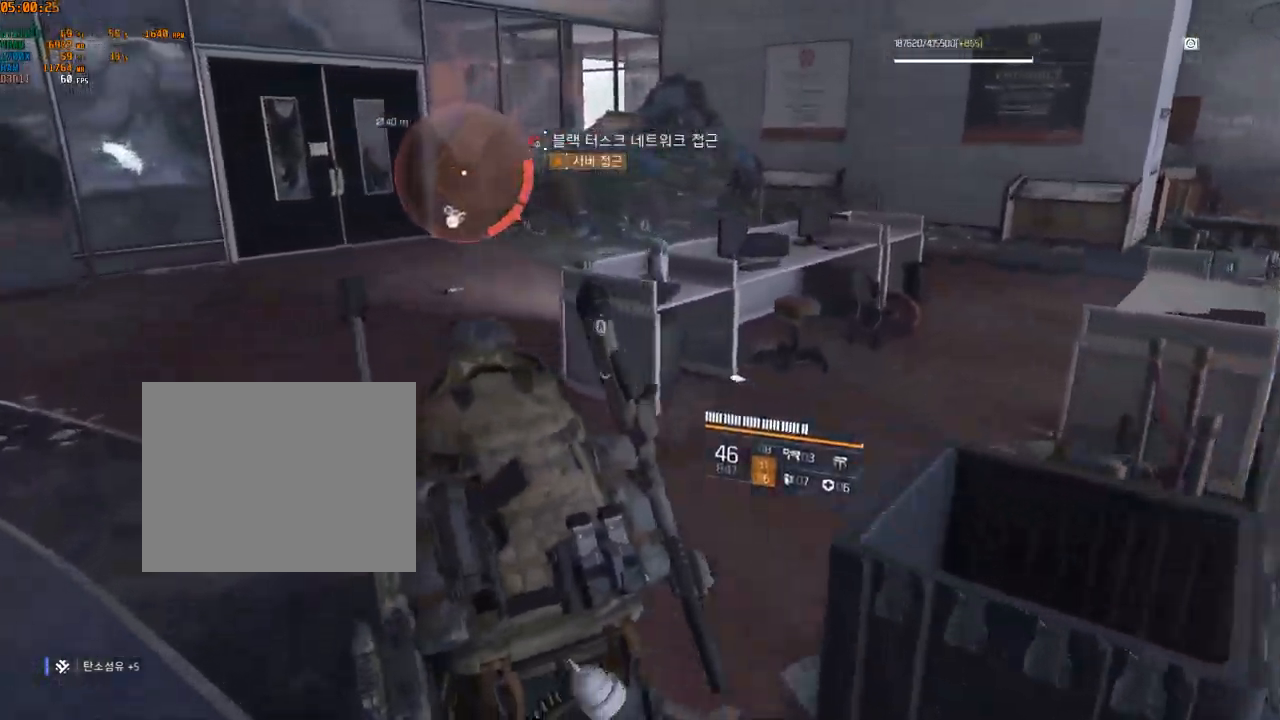
Gameplay with a controller (Xbox layout); each line is a JSON object with the inputs held at the frame after it. "events" lists button and stick changes between this image and that frame as [ms after this image, input, new state], when the widget could be followed in between. Not read: DPAD_DOWN DPAD_LEFT DPAD_RIGHT DPAD_UP HOME L1 L2 L3 R1 R2 R3 other_buttons right_stick.
{"buttons": [], "left_stick": "up", "events": []}
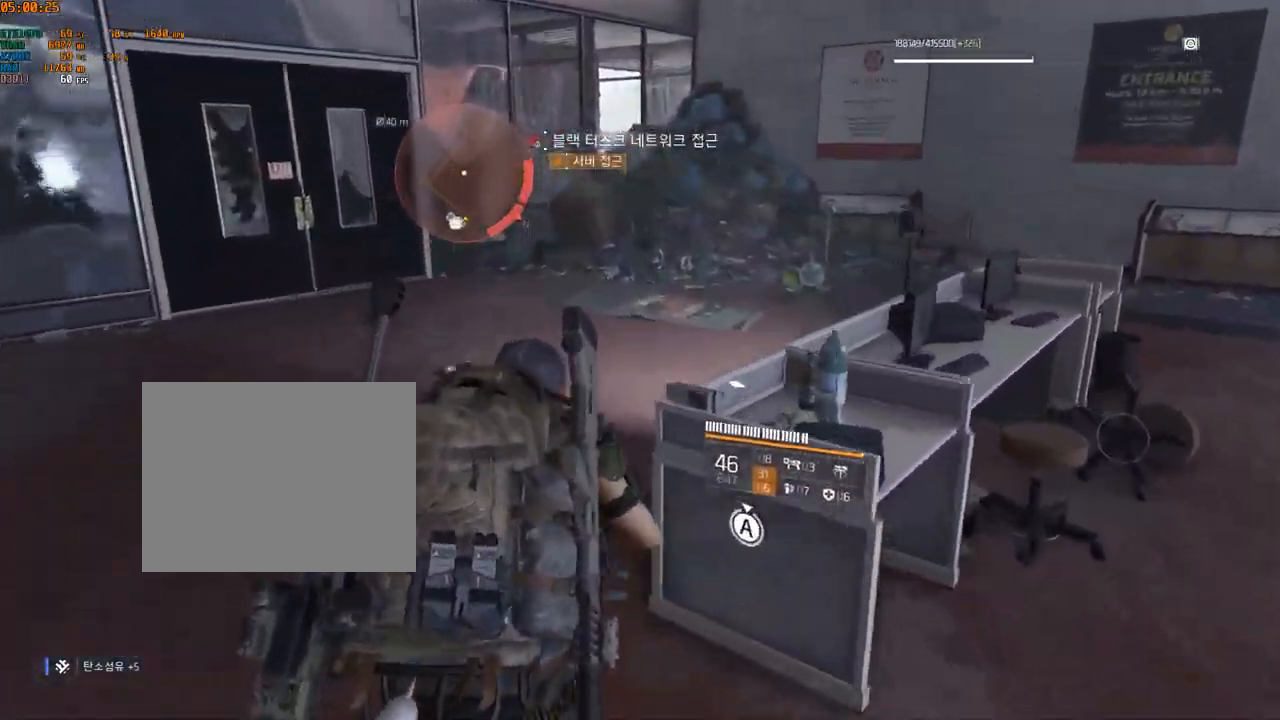
{"buttons": [], "left_stick": "center", "events": [[366, "left_stick", "center"]]}
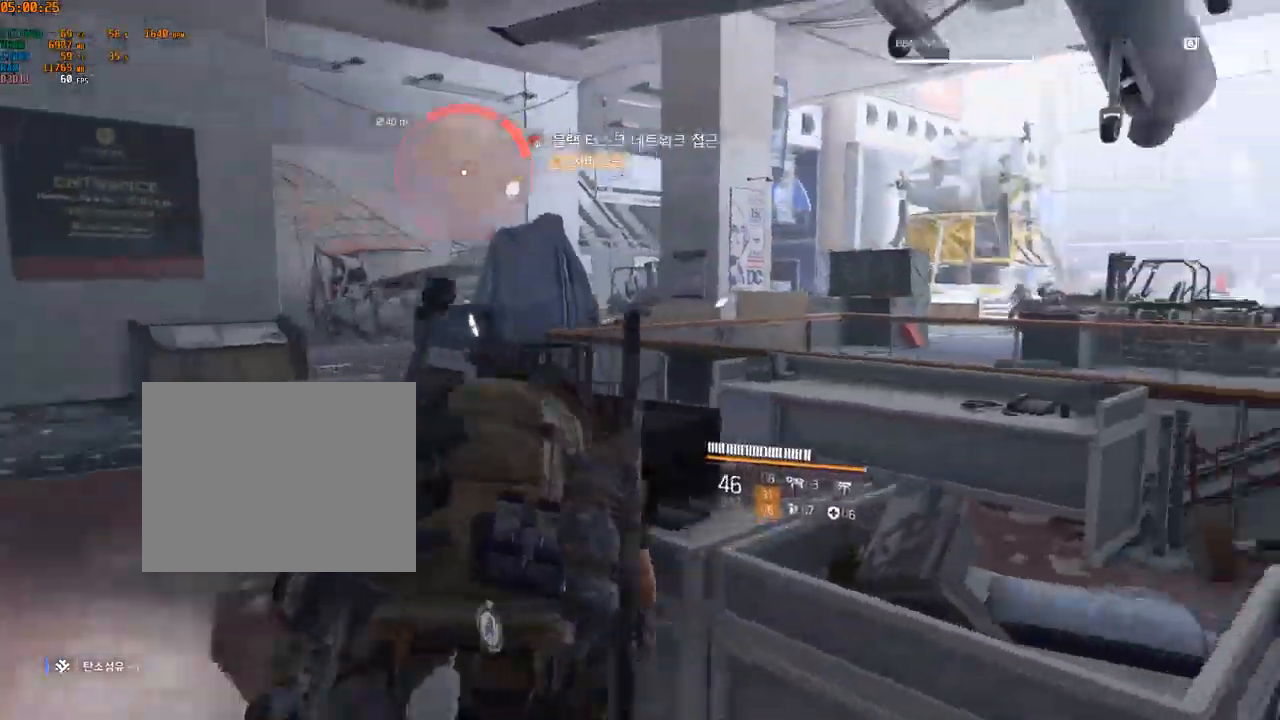
{"buttons": [], "left_stick": "center", "events": [[100, "A", "down"], [166, "A", "up"]]}
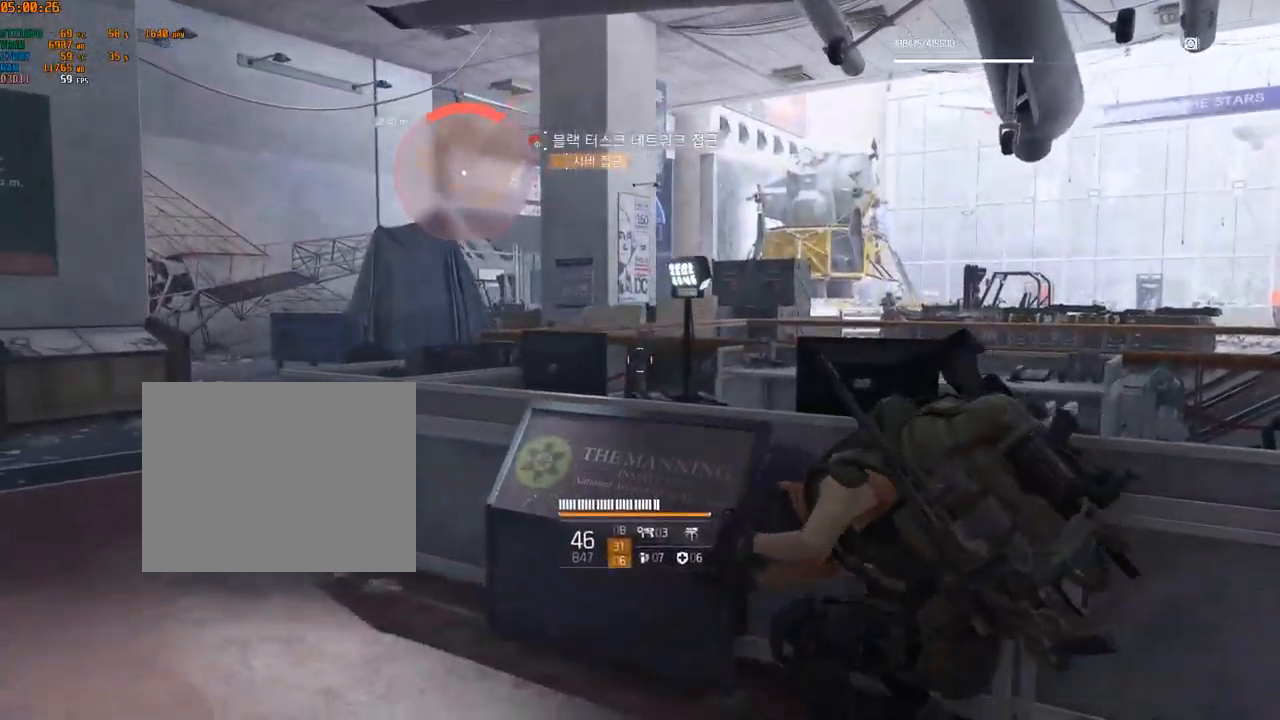
{"buttons": ["Y"], "left_stick": "left", "events": [[66, "left_stick", "left"], [450, "Y", "down"]]}
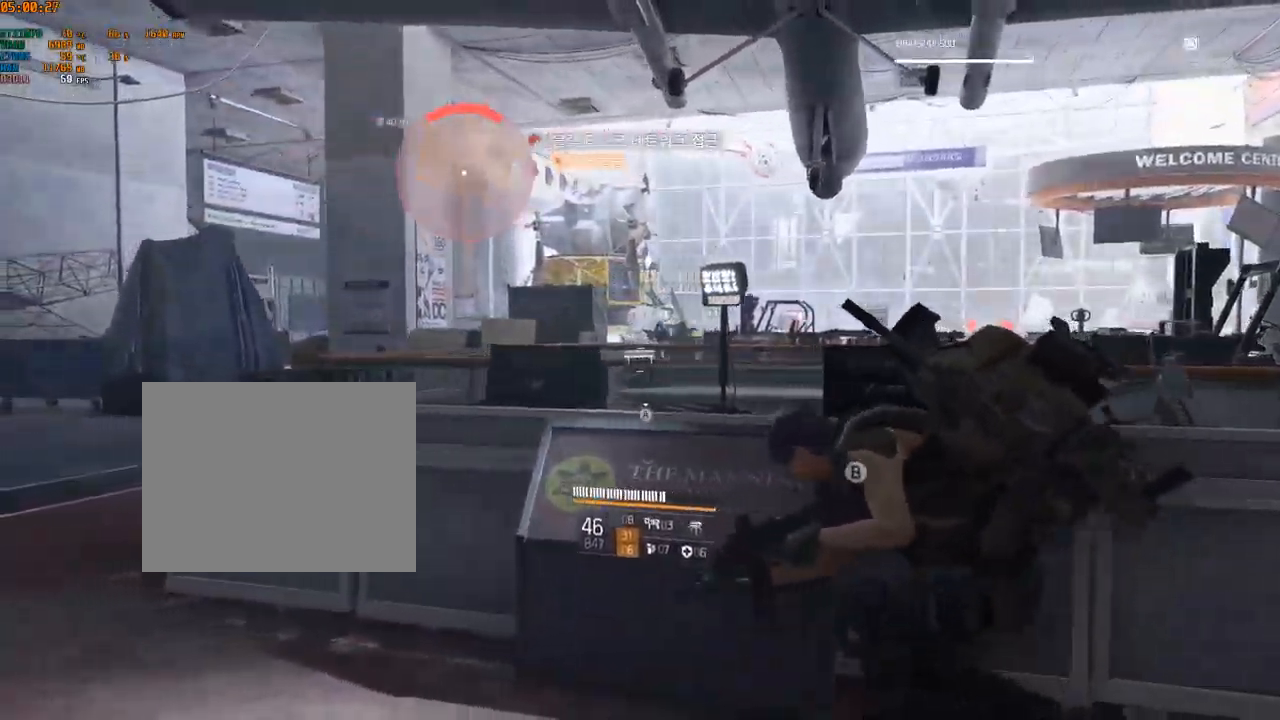
{"buttons": [], "left_stick": "left", "events": [[33, "Y", "up"]]}
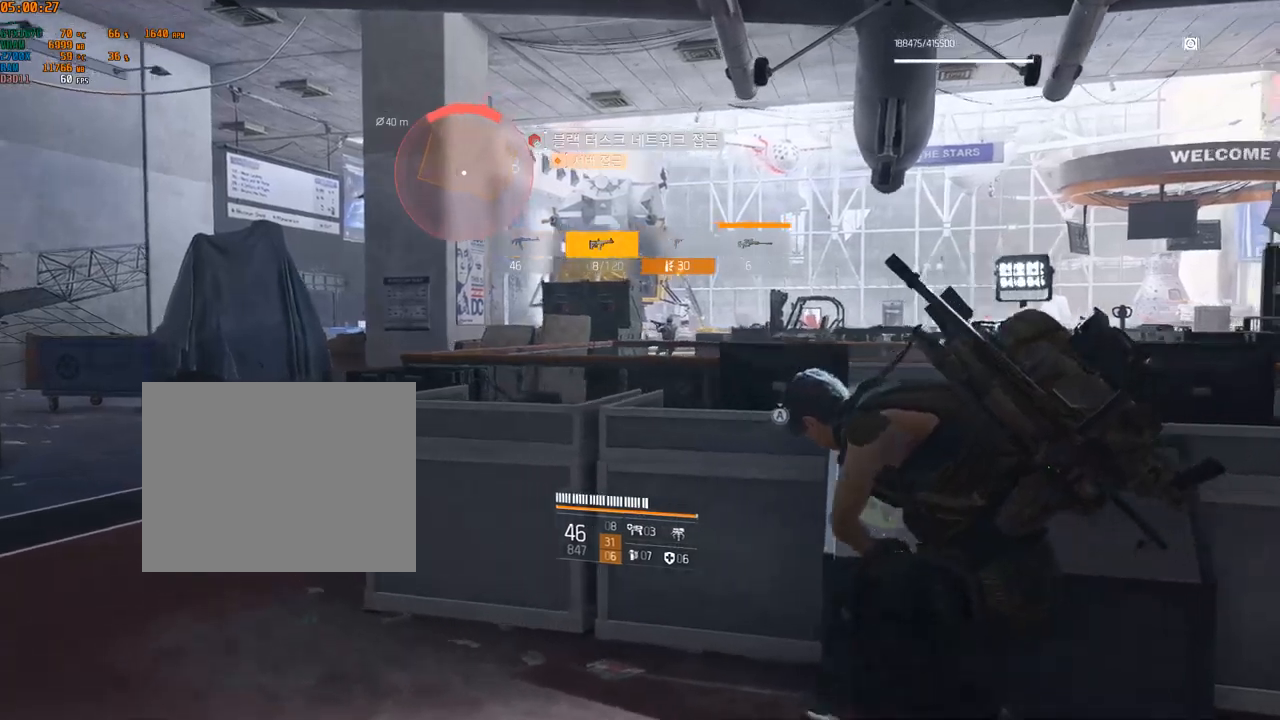
{"buttons": [], "left_stick": "center", "events": [[50, "left_stick", "center"]]}
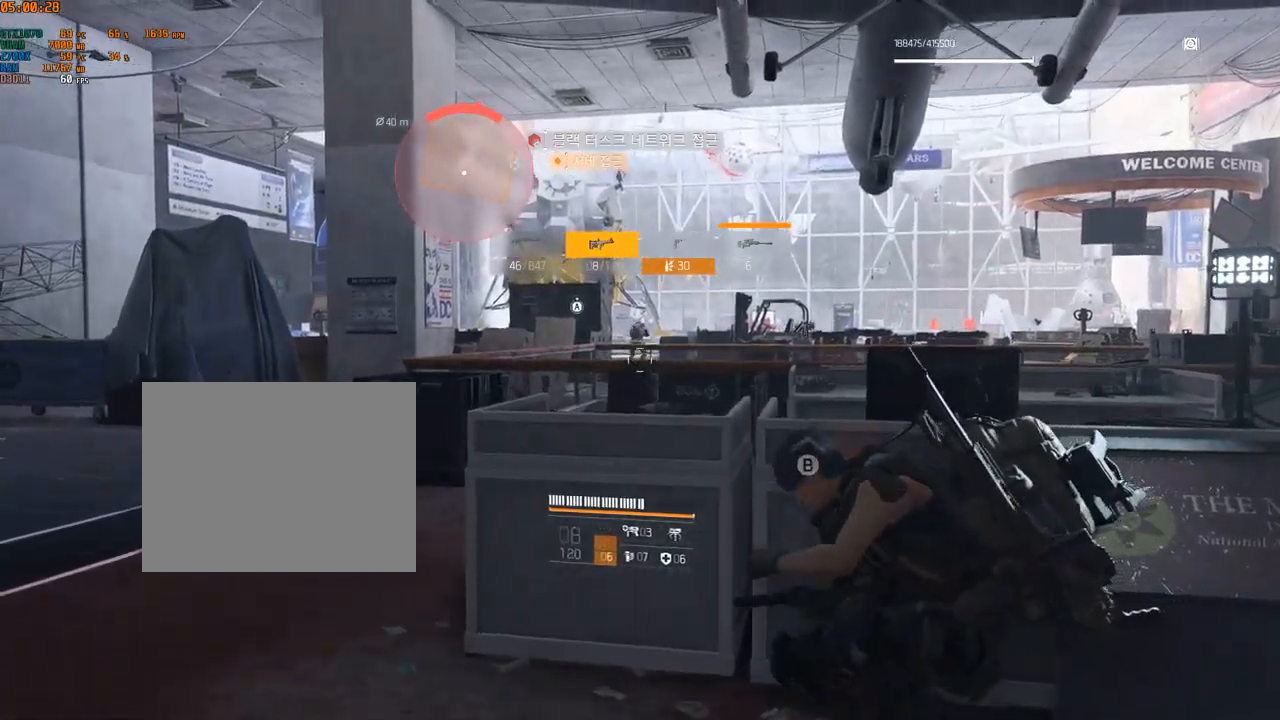
{"buttons": [], "left_stick": "center", "events": []}
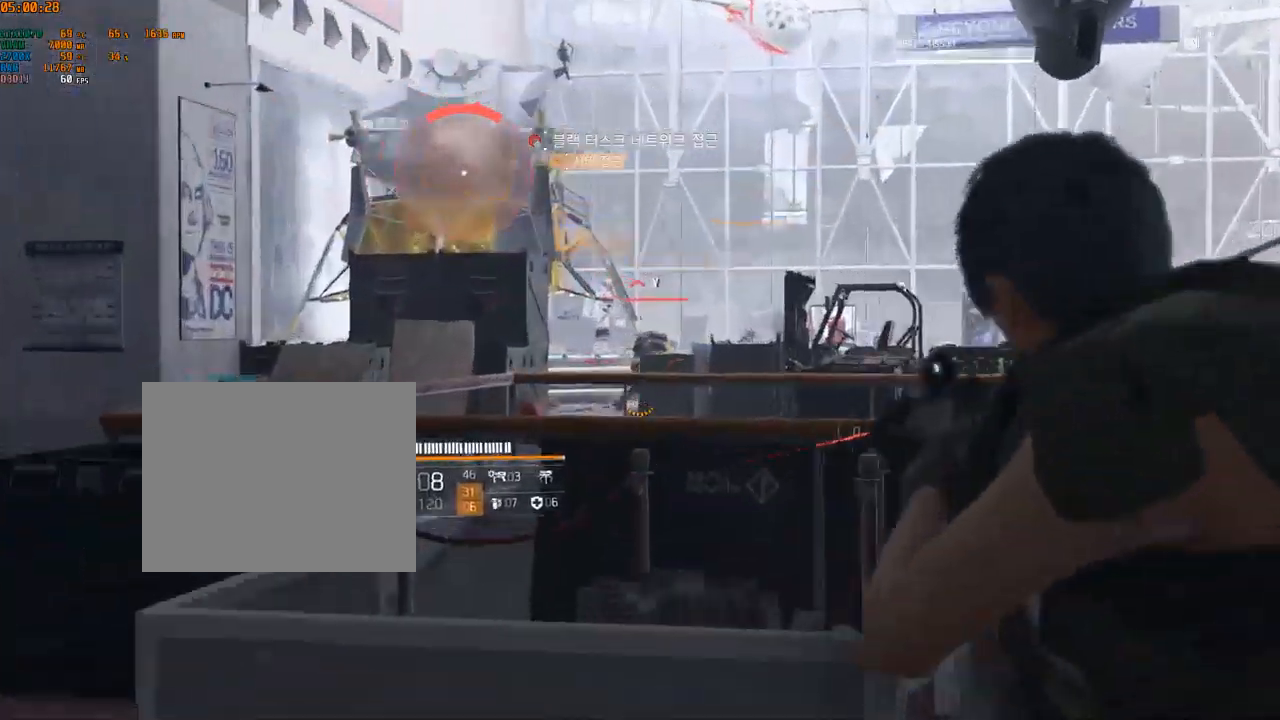
{"buttons": [], "left_stick": "center", "events": []}
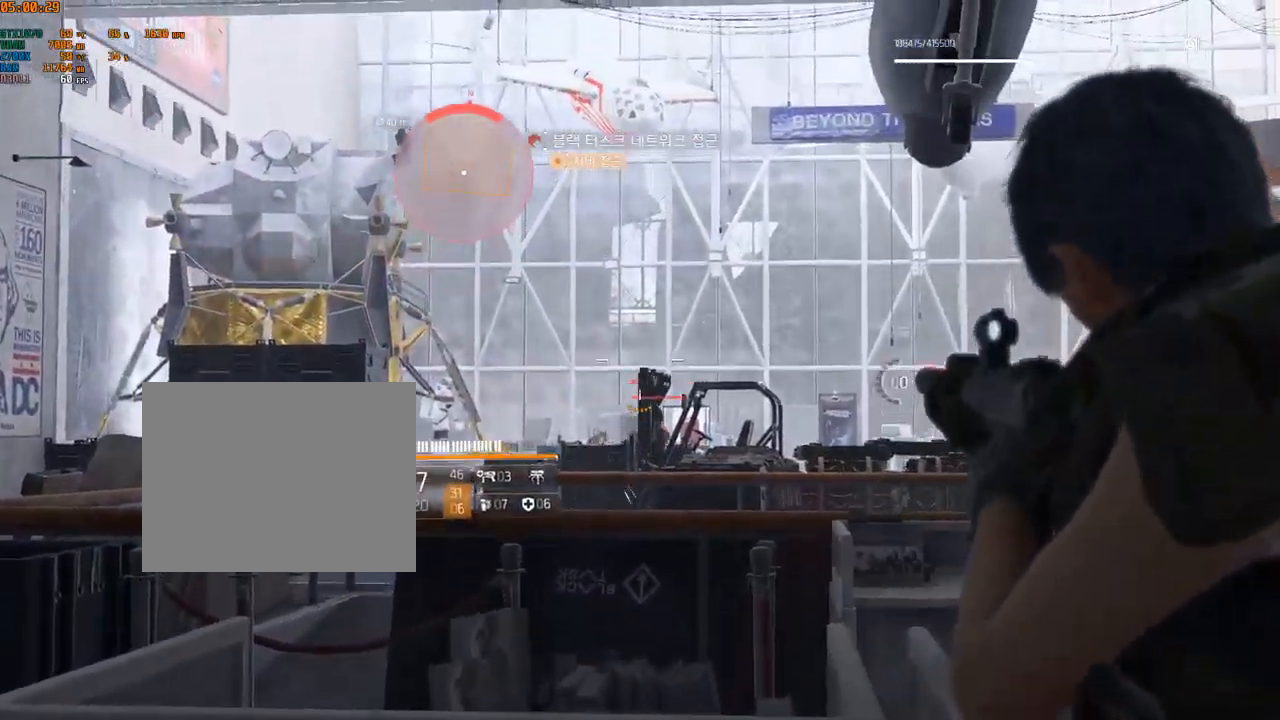
{"buttons": [], "left_stick": "right", "events": [[367, "left_stick", "right"]]}
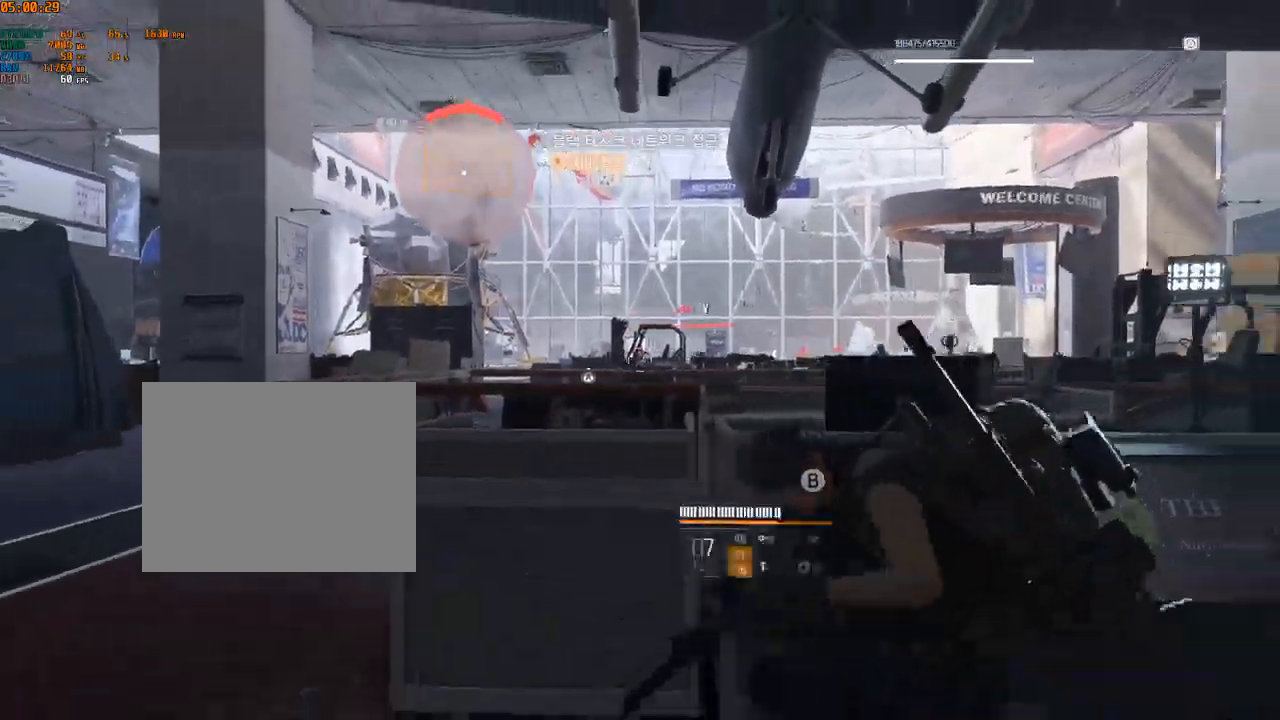
{"buttons": [], "left_stick": "right", "events": []}
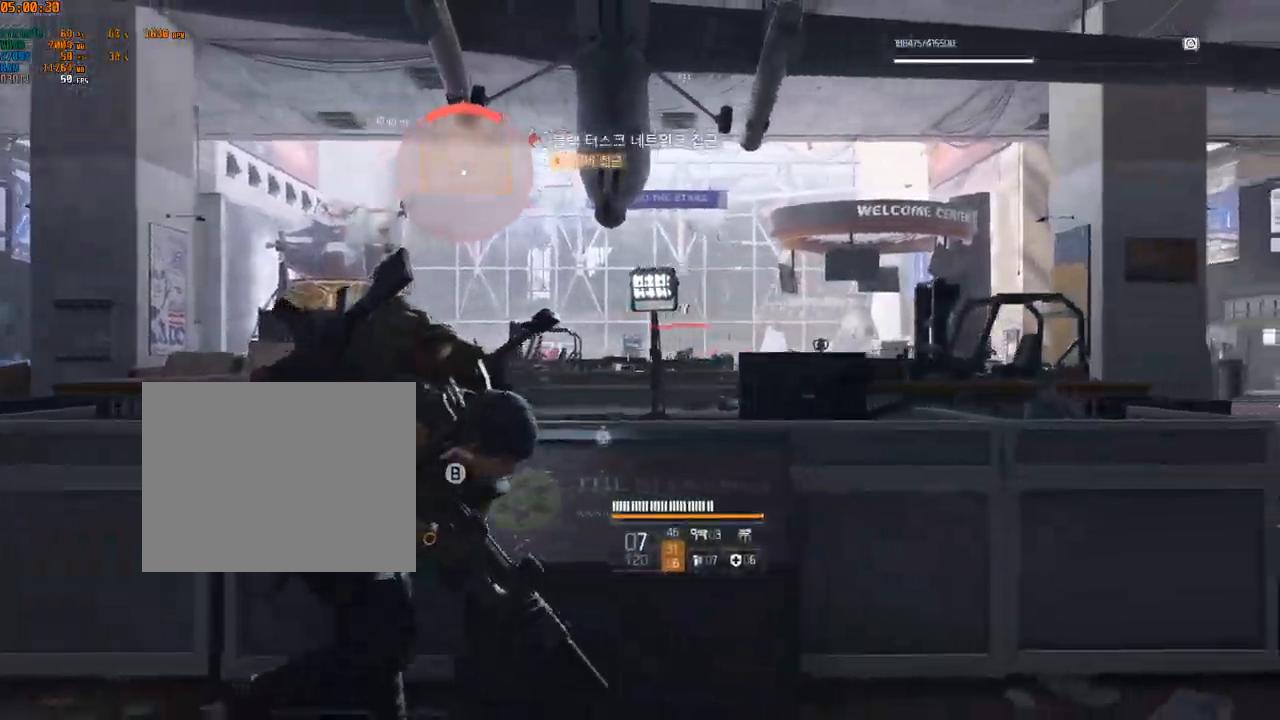
{"buttons": [], "left_stick": "right", "events": []}
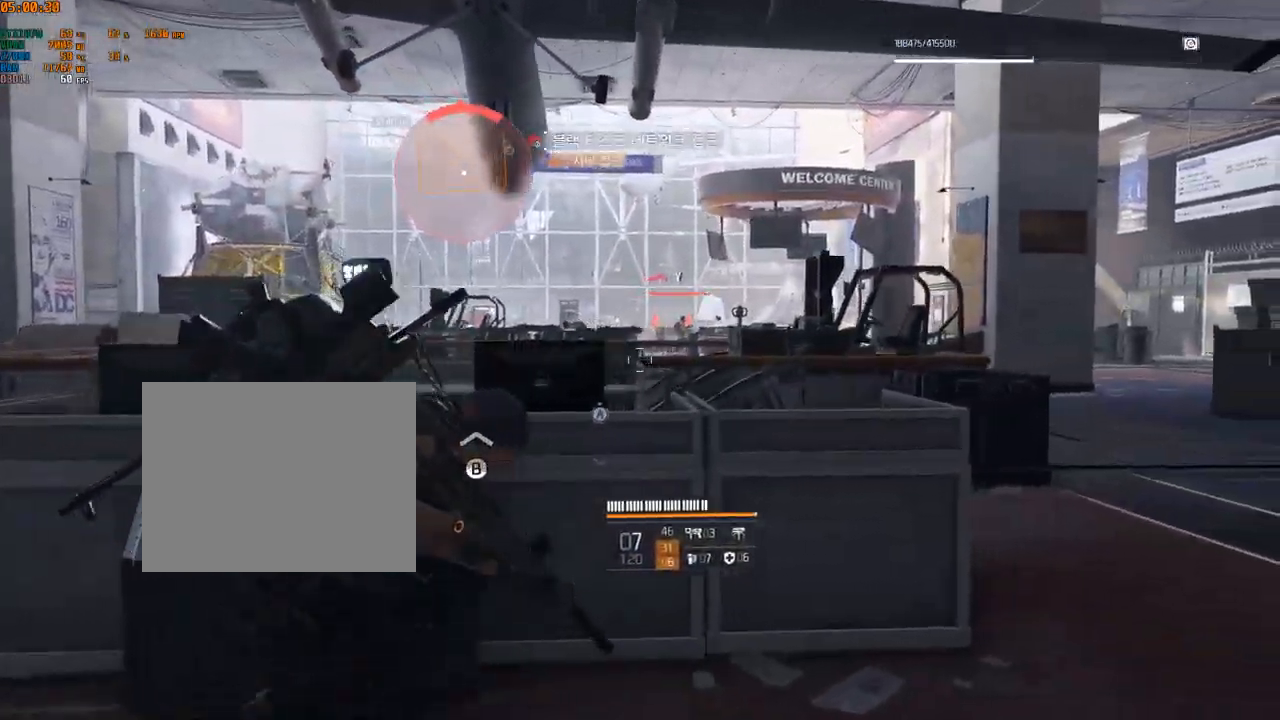
{"buttons": [], "left_stick": "center", "events": [[167, "left_stick", "center"]]}
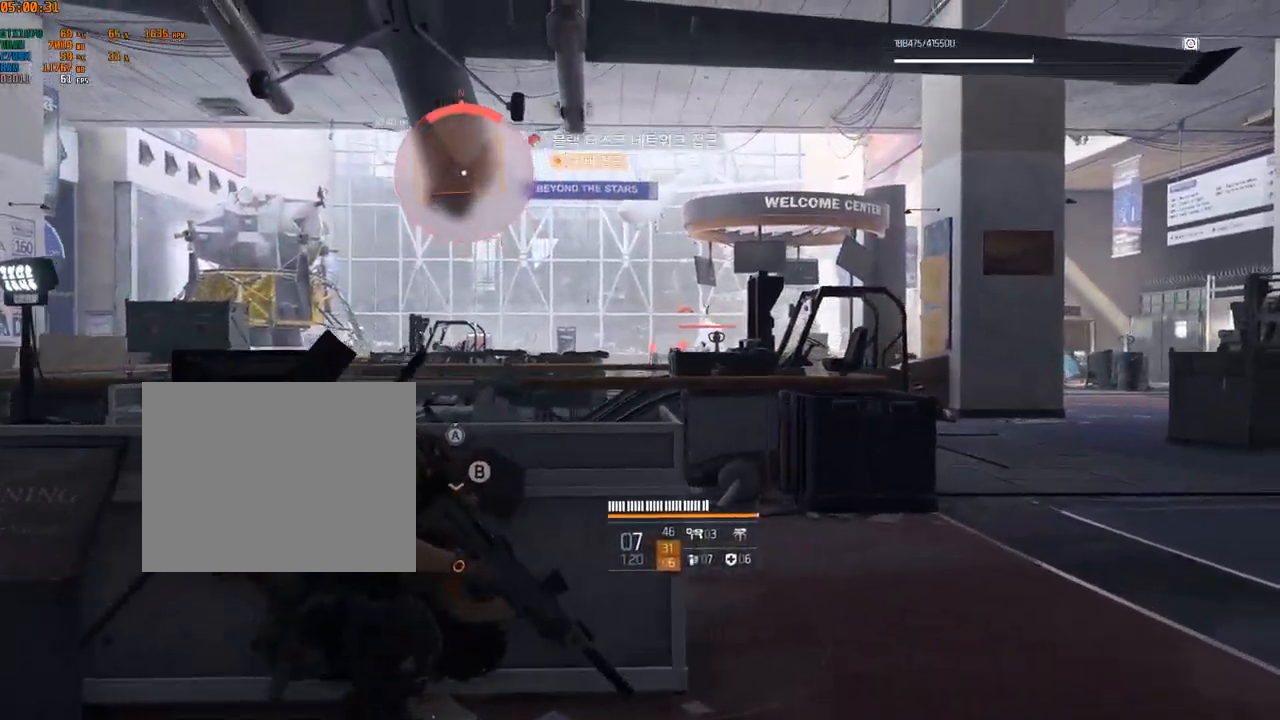
{"buttons": [], "left_stick": "center", "events": []}
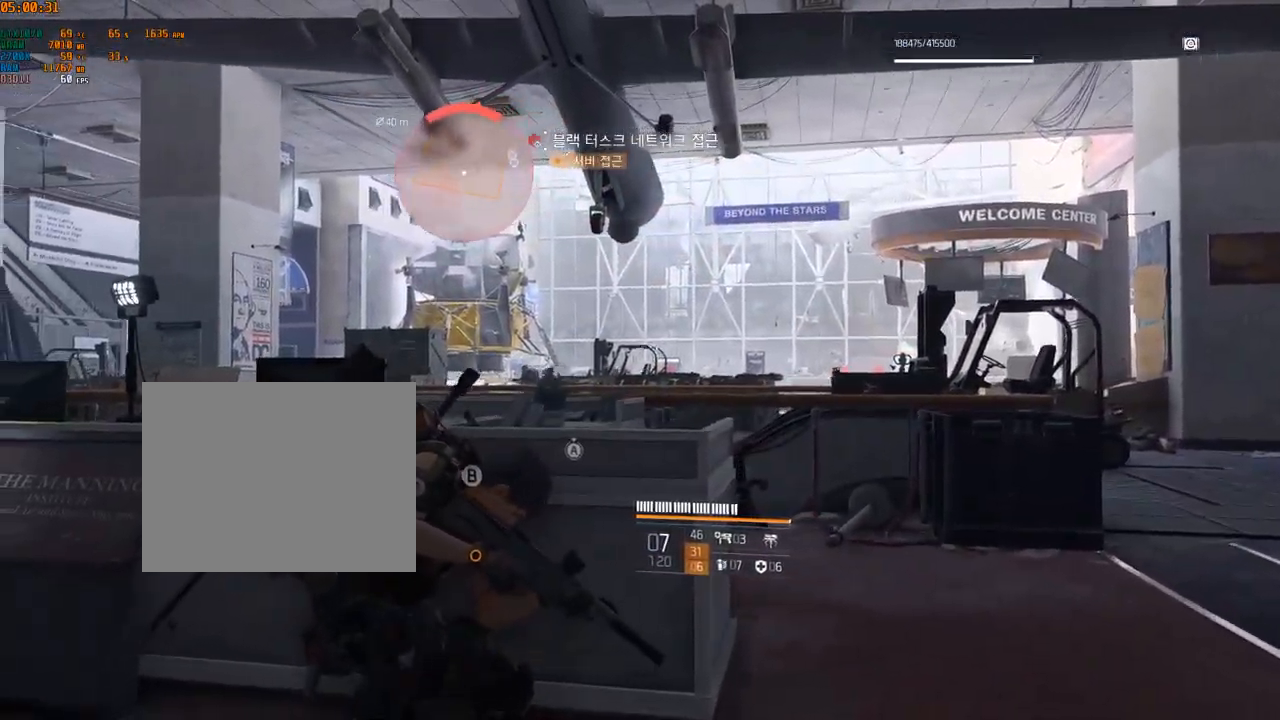
{"buttons": [], "left_stick": "center", "events": []}
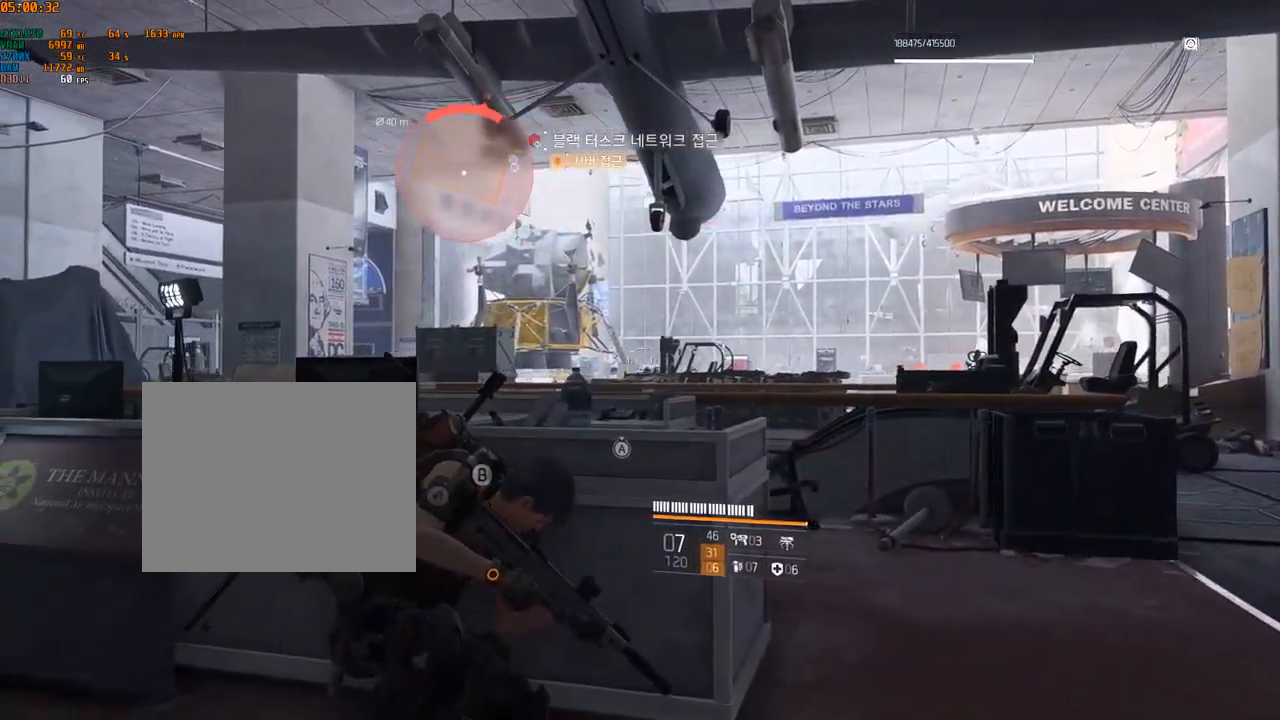
{"buttons": [], "left_stick": "left", "events": [[283, "left_stick", "left"]]}
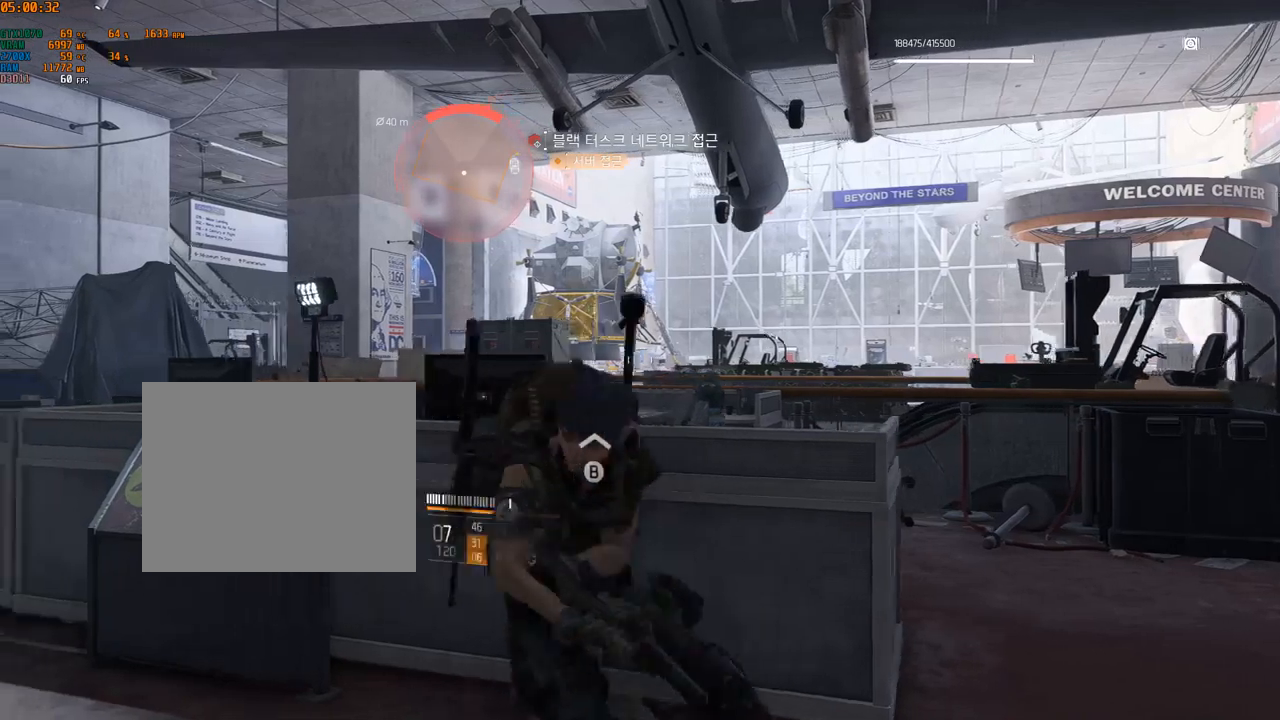
{"buttons": [], "left_stick": "left", "events": []}
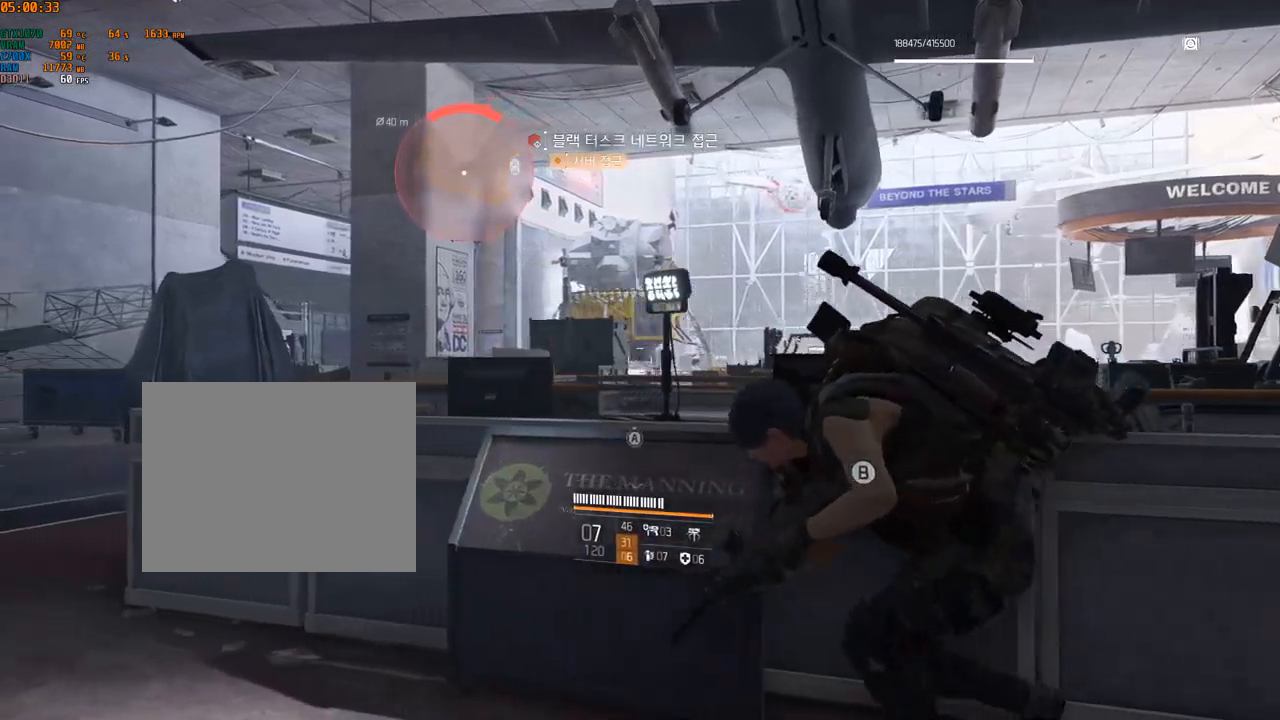
{"buttons": [], "left_stick": "left", "events": []}
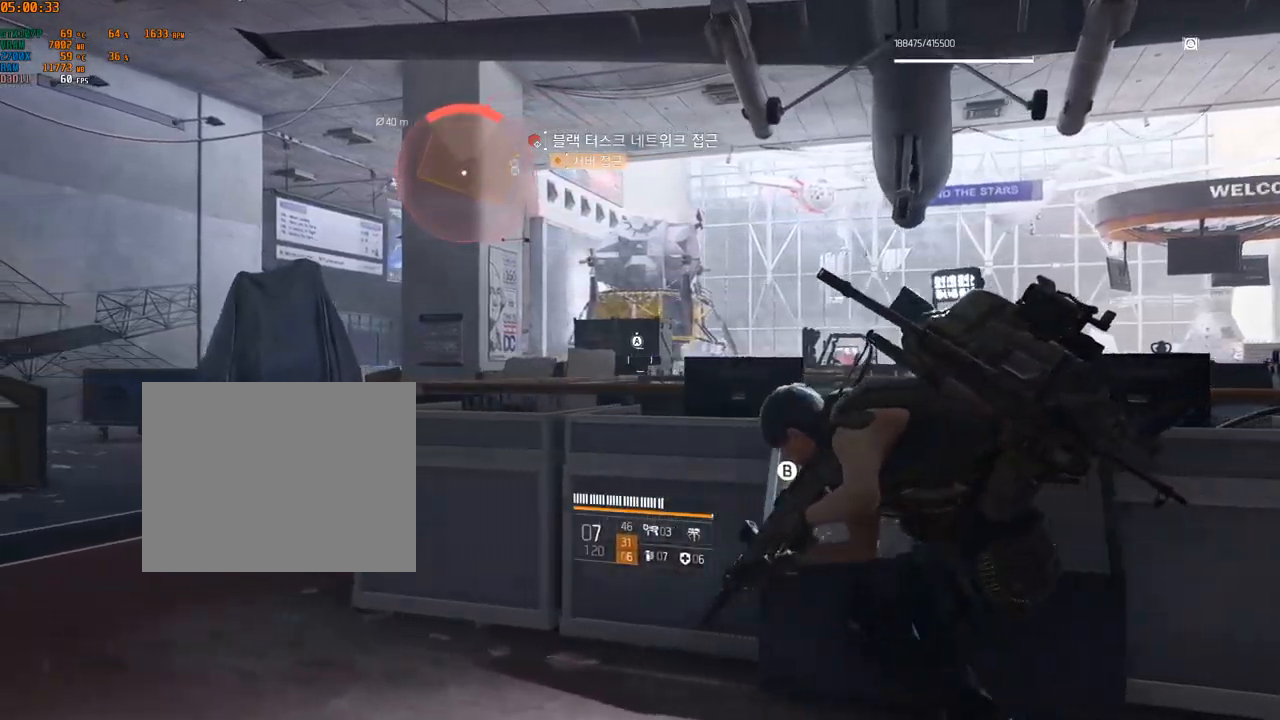
{"buttons": [], "left_stick": "left", "events": []}
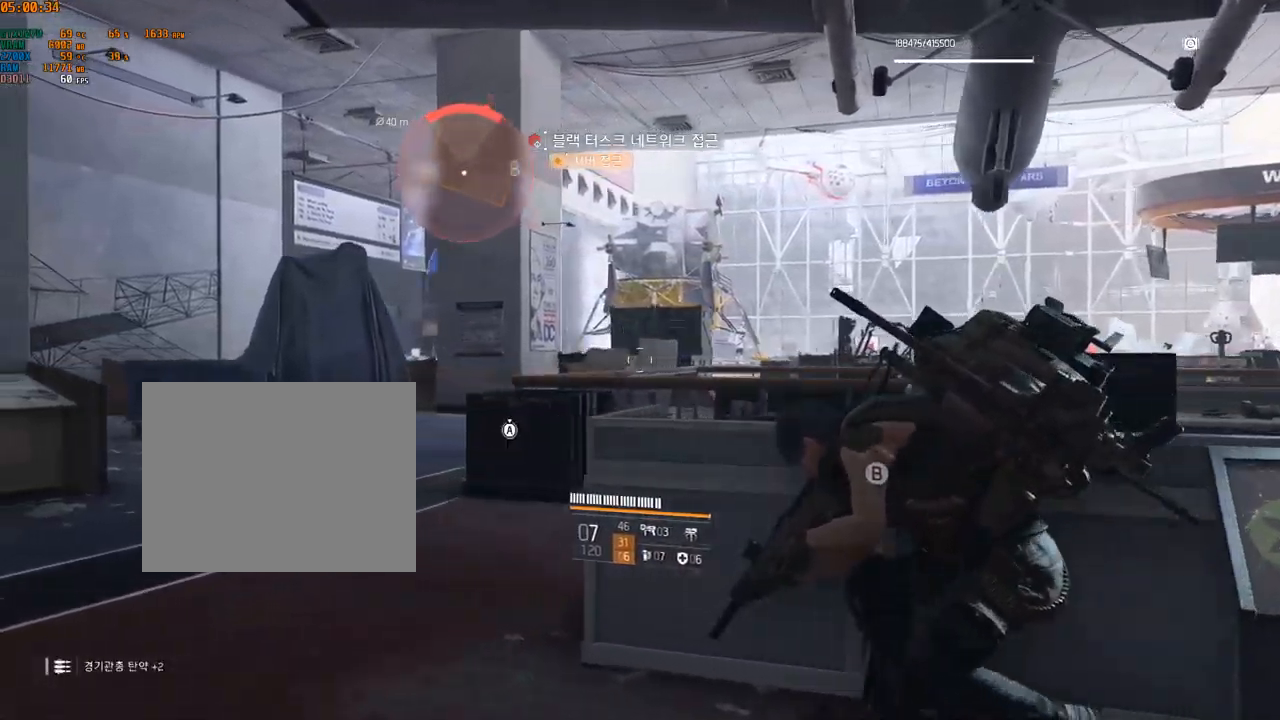
{"buttons": [], "left_stick": "center", "events": [[34, "left_stick", "center"]]}
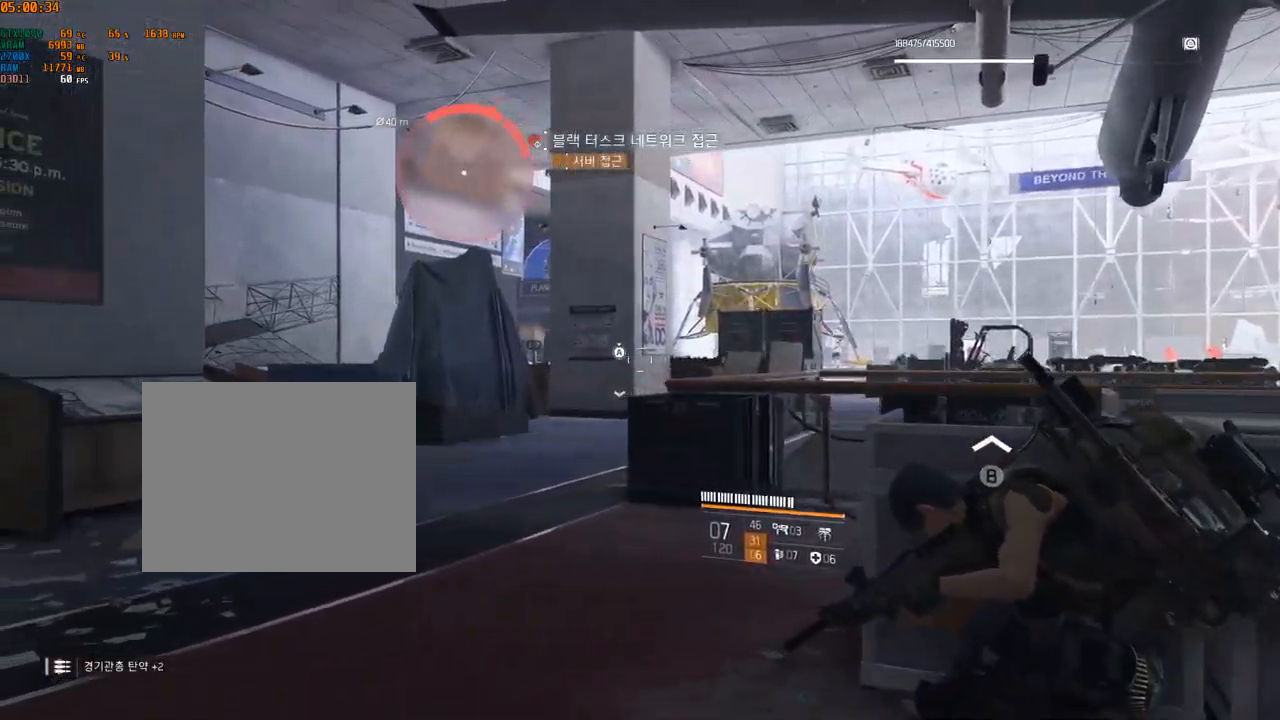
{"buttons": [], "left_stick": "right", "events": [[134, "left_stick", "right"]]}
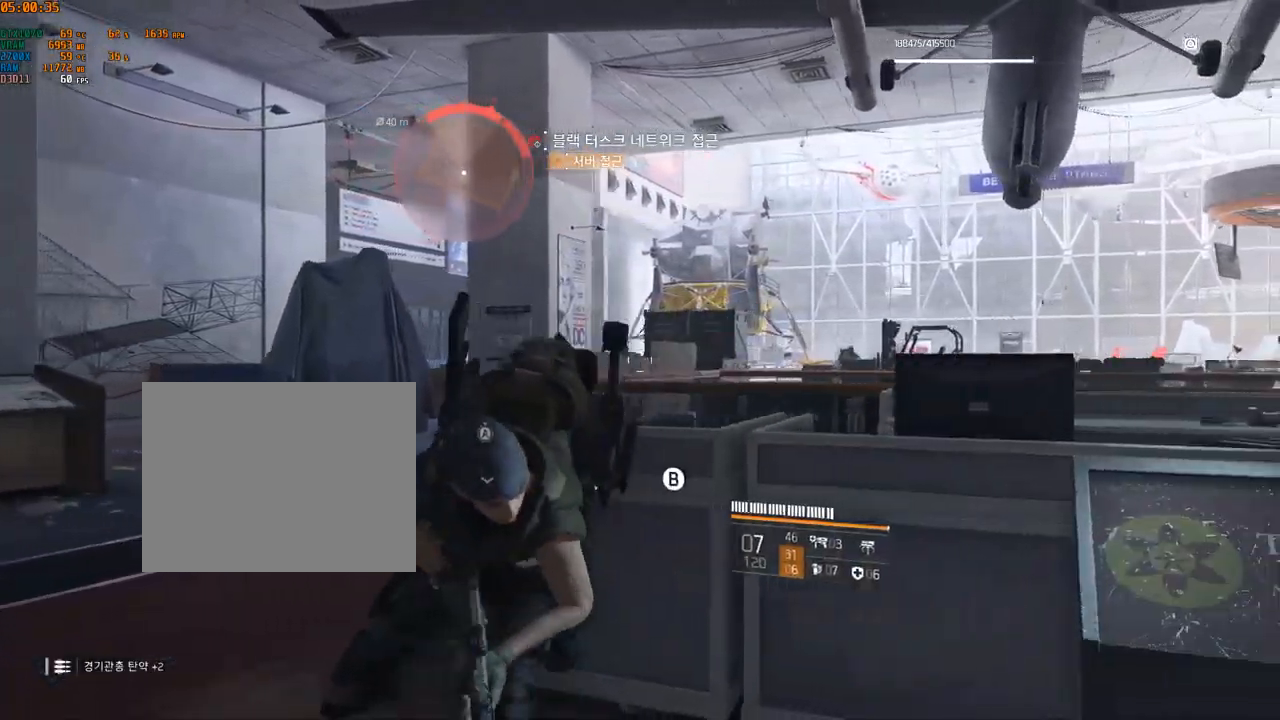
{"buttons": [], "left_stick": "center", "events": [[117, "left_stick", "center"]]}
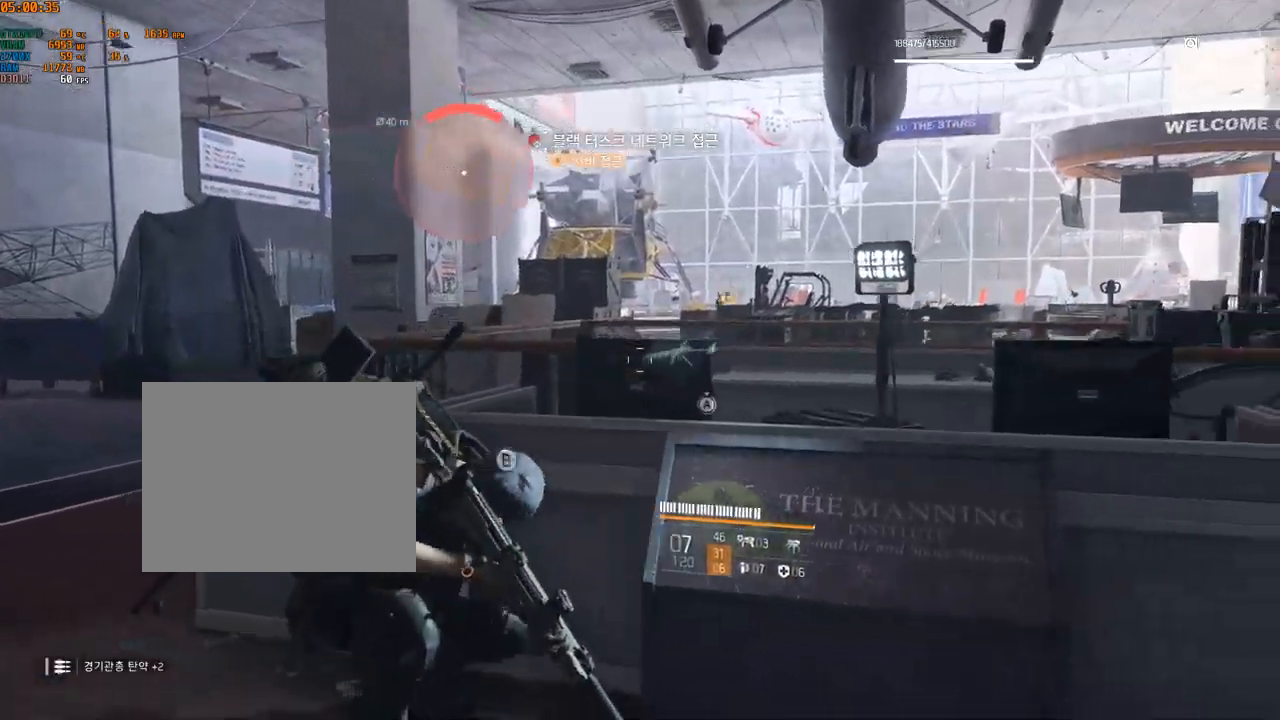
{"buttons": [], "left_stick": "center", "events": []}
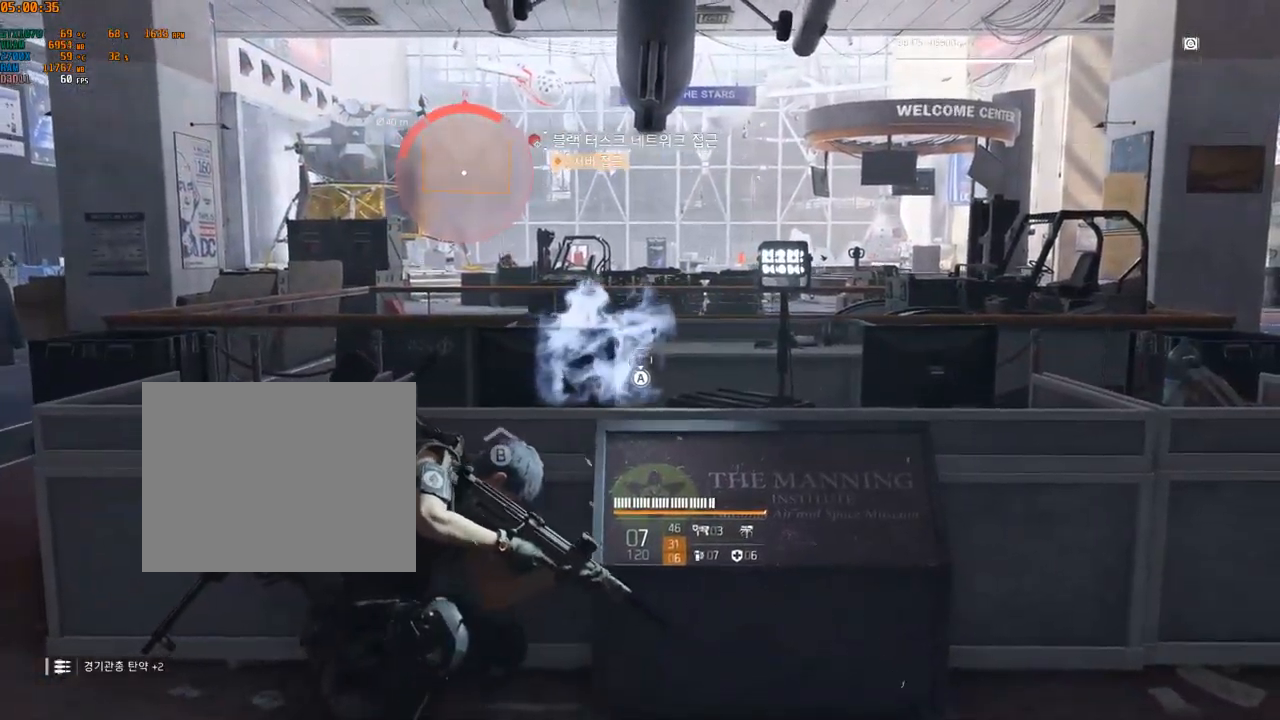
{"buttons": [], "left_stick": "center", "events": []}
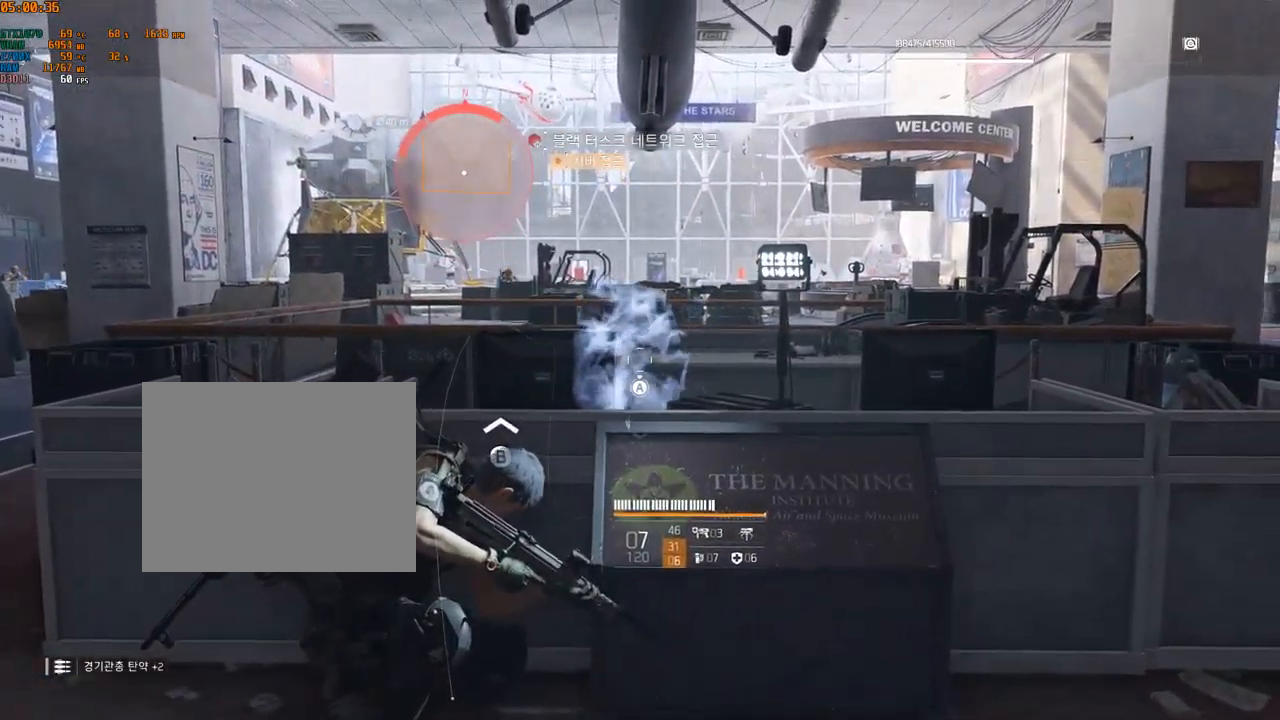
{"buttons": [], "left_stick": "left", "events": [[234, "left_stick", "left"]]}
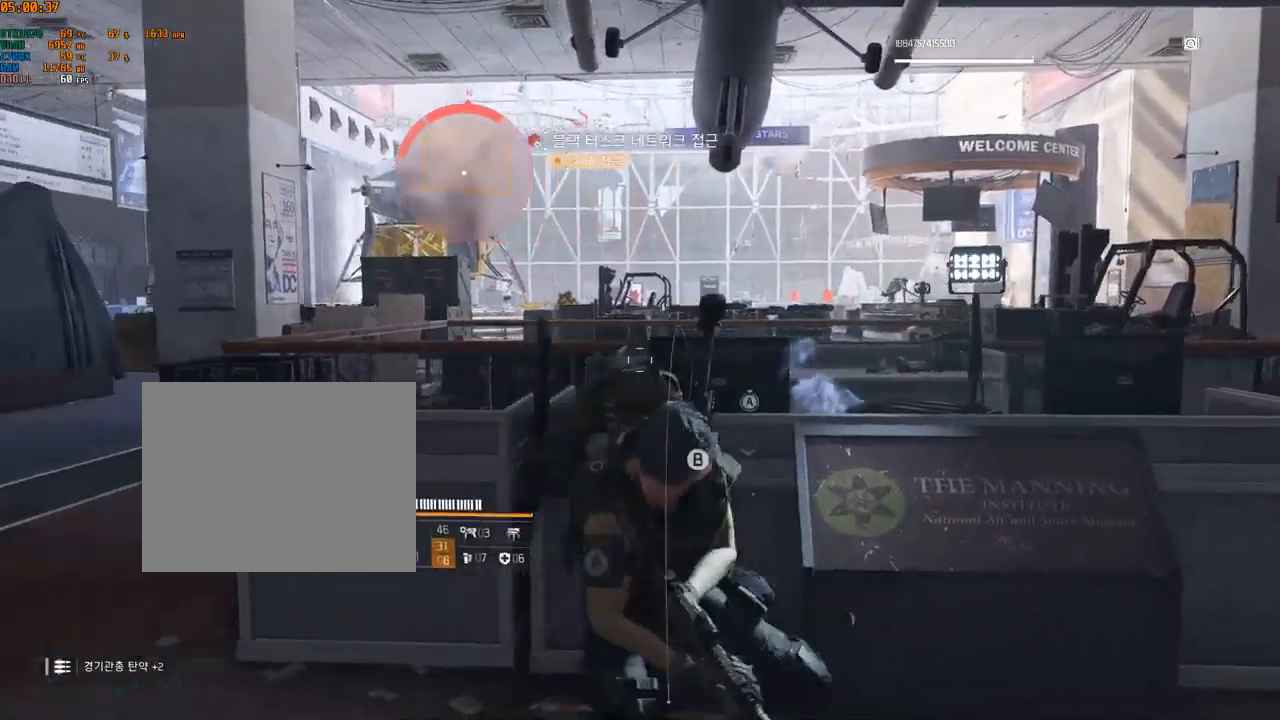
{"buttons": [], "left_stick": "center", "events": [[67, "left_stick", "center"]]}